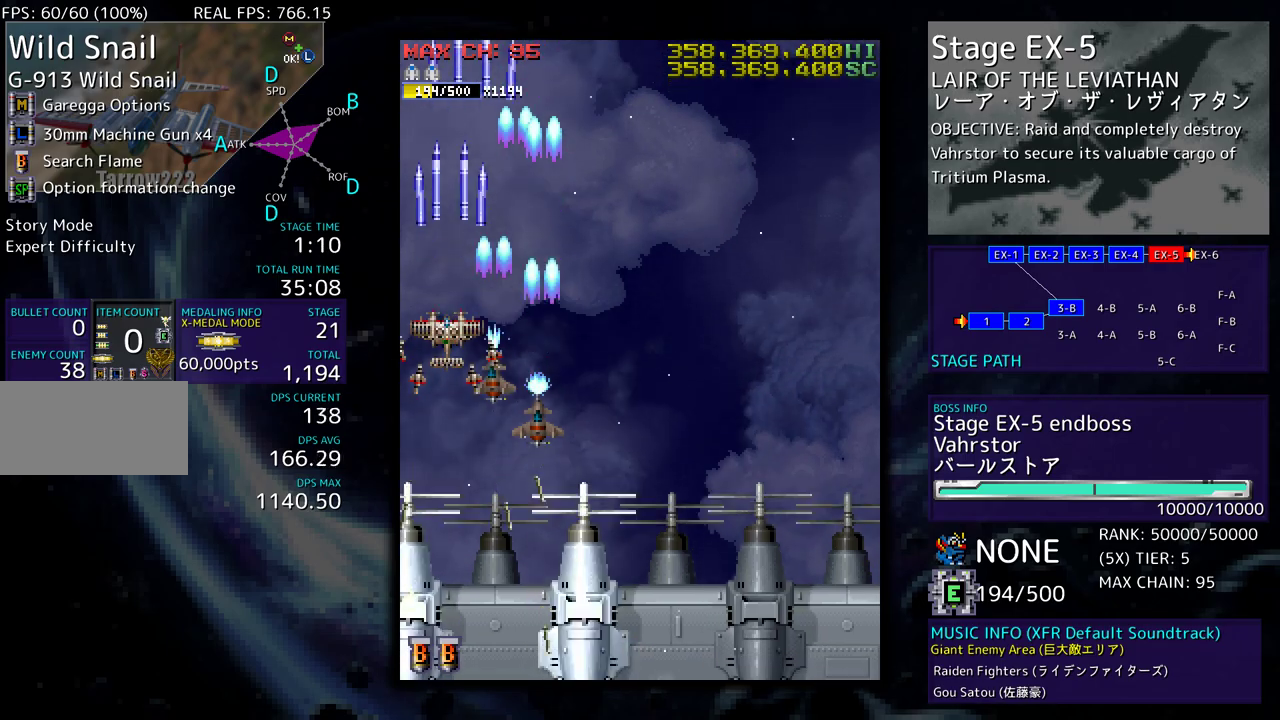
Gameplay with a controller; each line is a JSON object with the inputs held at the frame after it. "events" lists button and stick changes between this image and that frame as [ms after this image, input, new state], when the widget could be followed in between. Not read: L3 R3 other_buttons.
{"buttons": ["DPAD_DOWN", "DPAD_RIGHT"], "events": [[67, "DPAD_LEFT", "down"], [83, "DPAD_DOWN", "down"], [167, "DPAD_LEFT", "up"], [400, "DPAD_RIGHT", "down"]]}
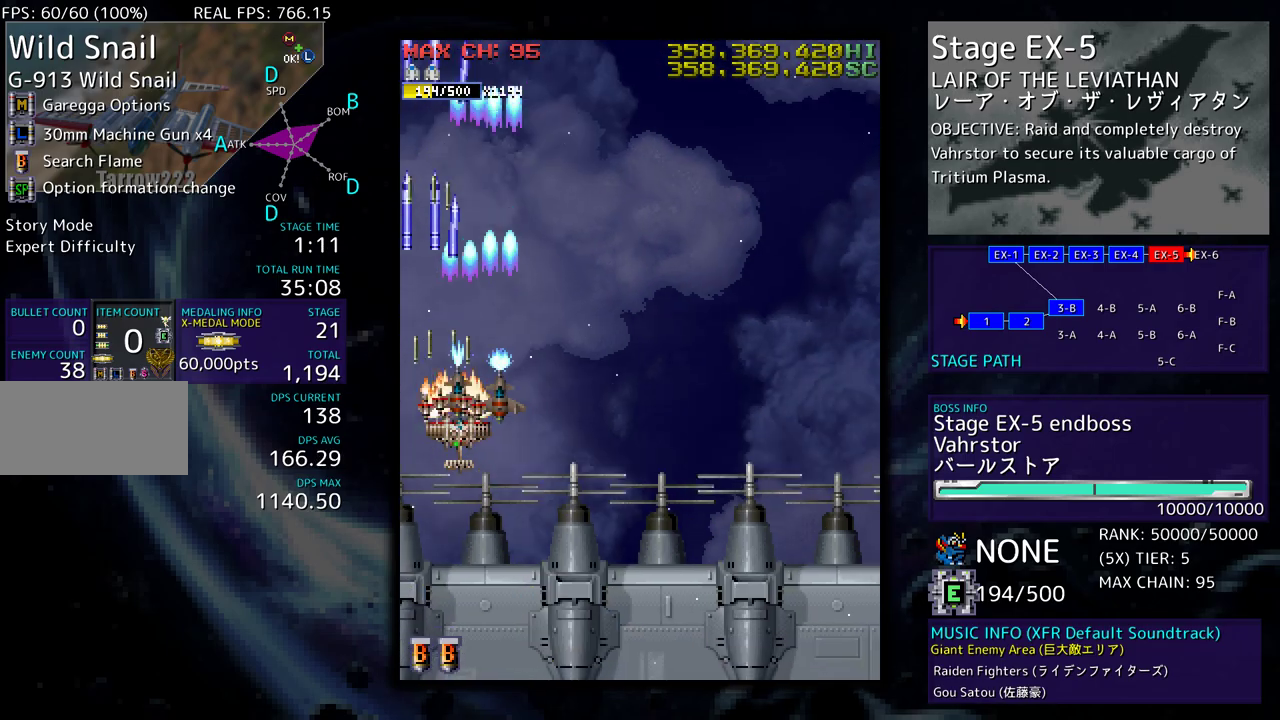
{"buttons": ["DPAD_LEFT"], "events": [[67, "DPAD_RIGHT", "up"], [350, "DPAD_LEFT", "down"], [483, "DPAD_DOWN", "up"]]}
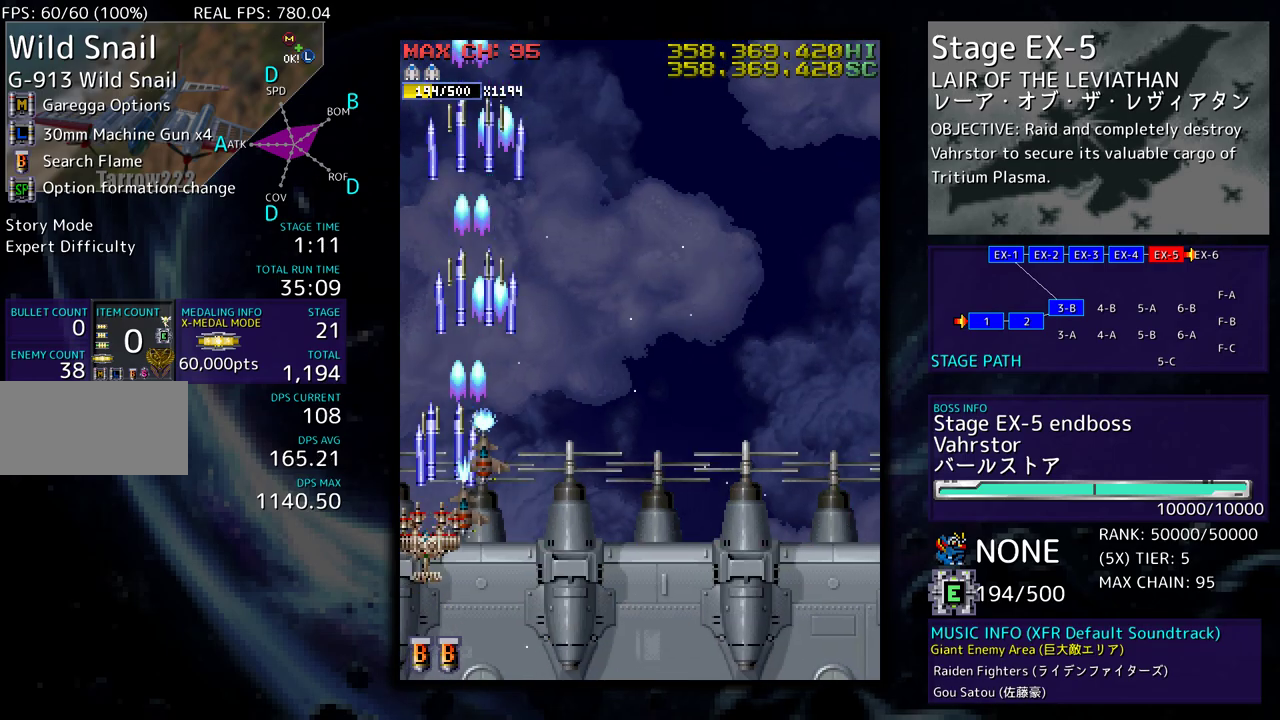
{"buttons": [], "events": [[50, "DPAD_DOWN", "down"], [350, "DPAD_LEFT", "up"], [367, "DPAD_DOWN", "up"]]}
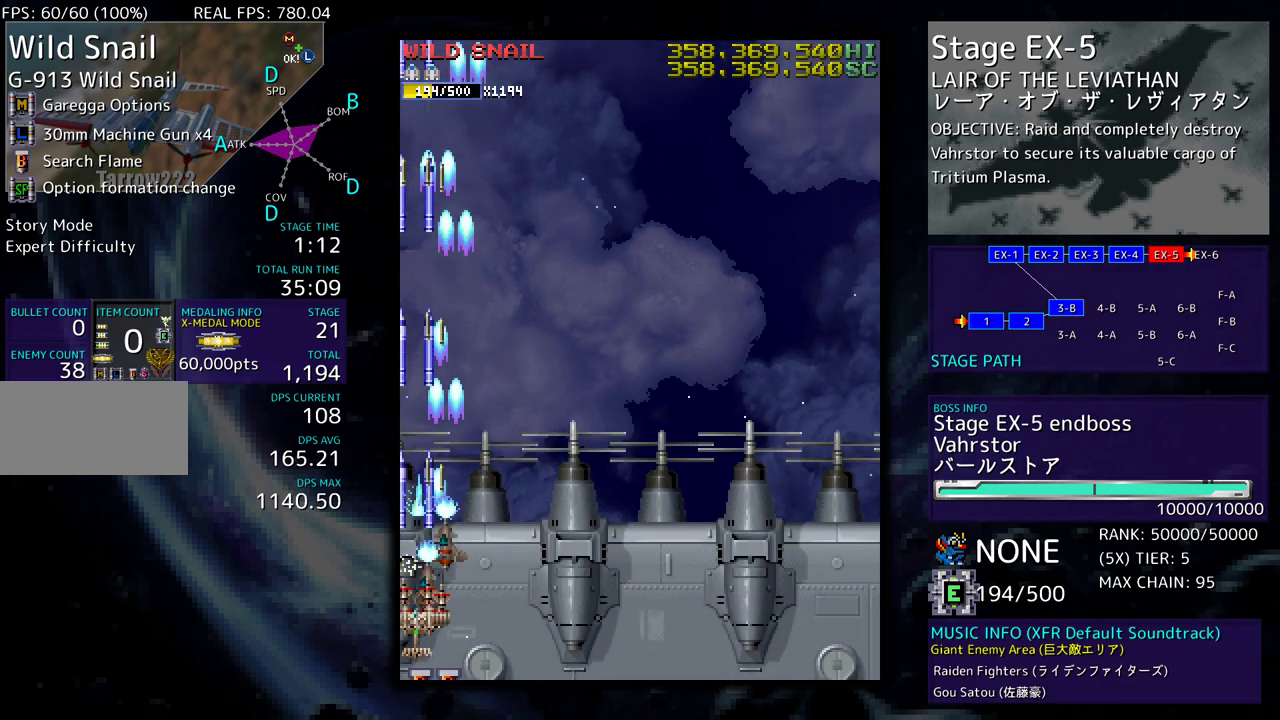
{"buttons": ["DPAD_UP", "DPAD_RIGHT"], "events": [[50, "DPAD_RIGHT", "down"], [67, "DPAD_DOWN", "down"], [367, "DPAD_DOWN", "up"], [500, "DPAD_UP", "down"]]}
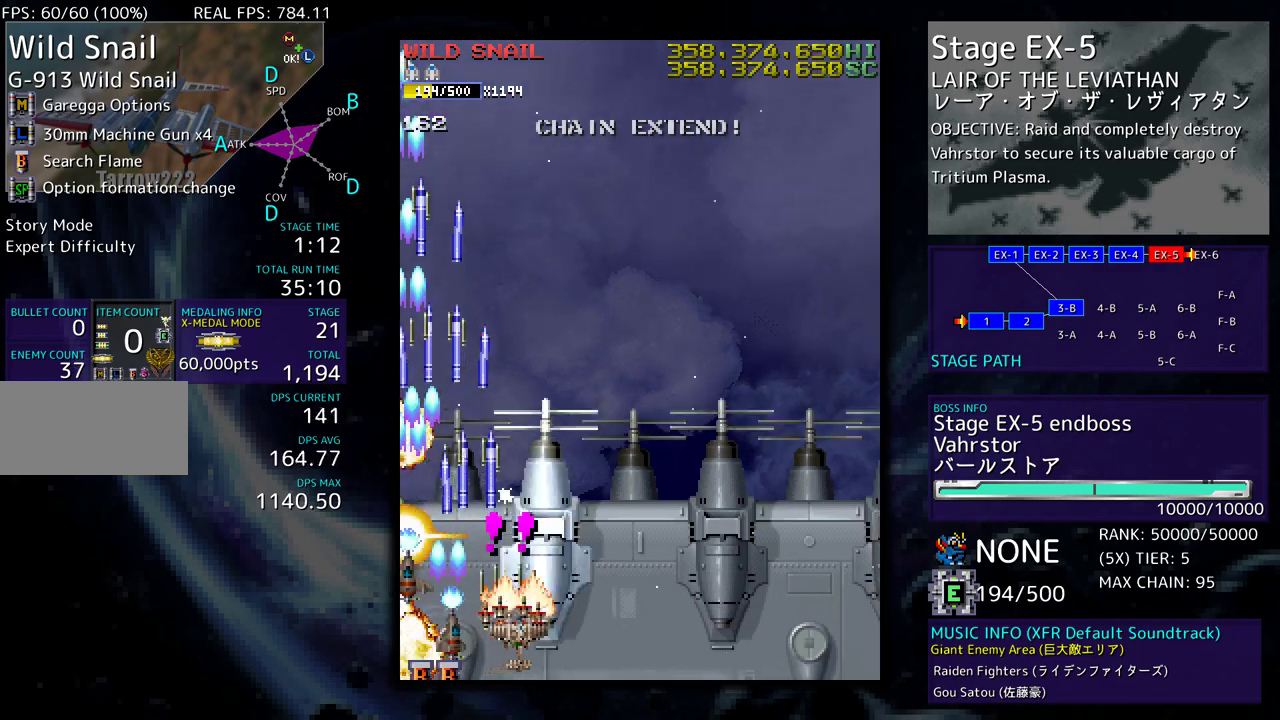
{"buttons": ["DPAD_UP"], "events": [[183, "DPAD_RIGHT", "up"], [300, "DPAD_UP", "up"], [433, "DPAD_UP", "down"]]}
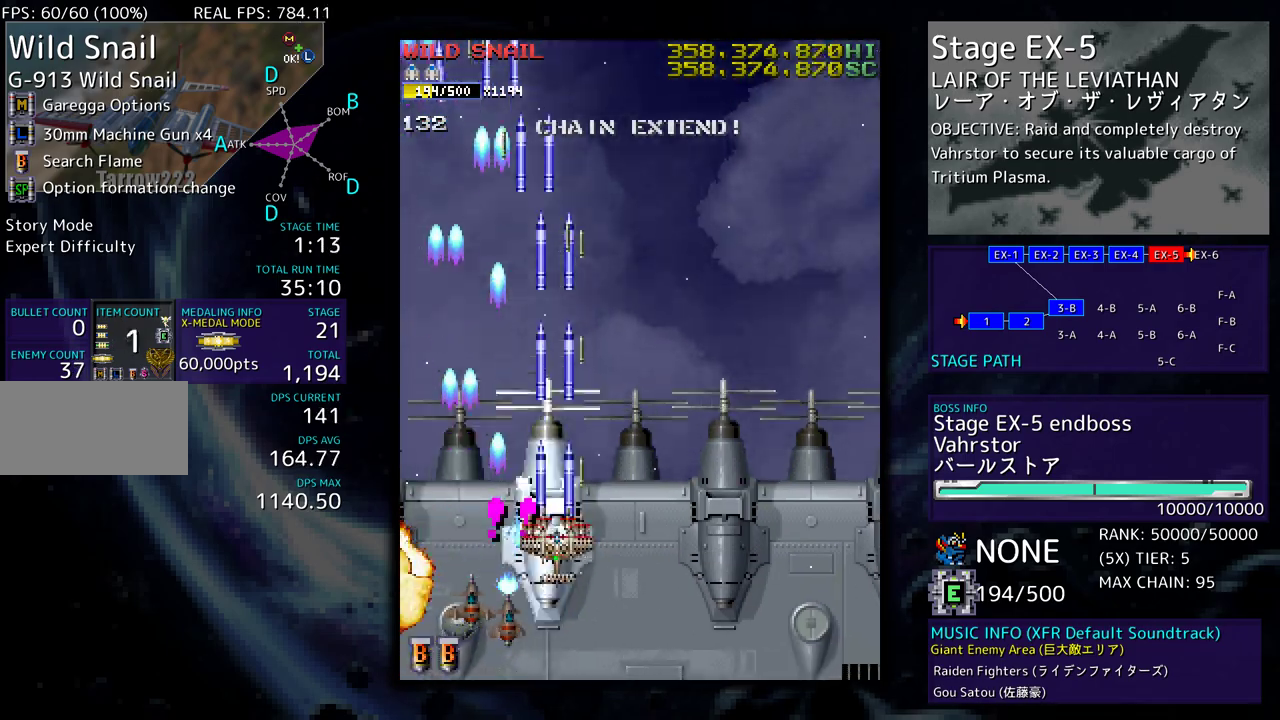
{"buttons": ["DPAD_LEFT"], "events": [[33, "DPAD_LEFT", "down"], [217, "DPAD_UP", "up"], [267, "DPAD_DOWN", "down"], [317, "DPAD_DOWN", "up"], [383, "DPAD_UP", "down"], [483, "DPAD_UP", "up"]]}
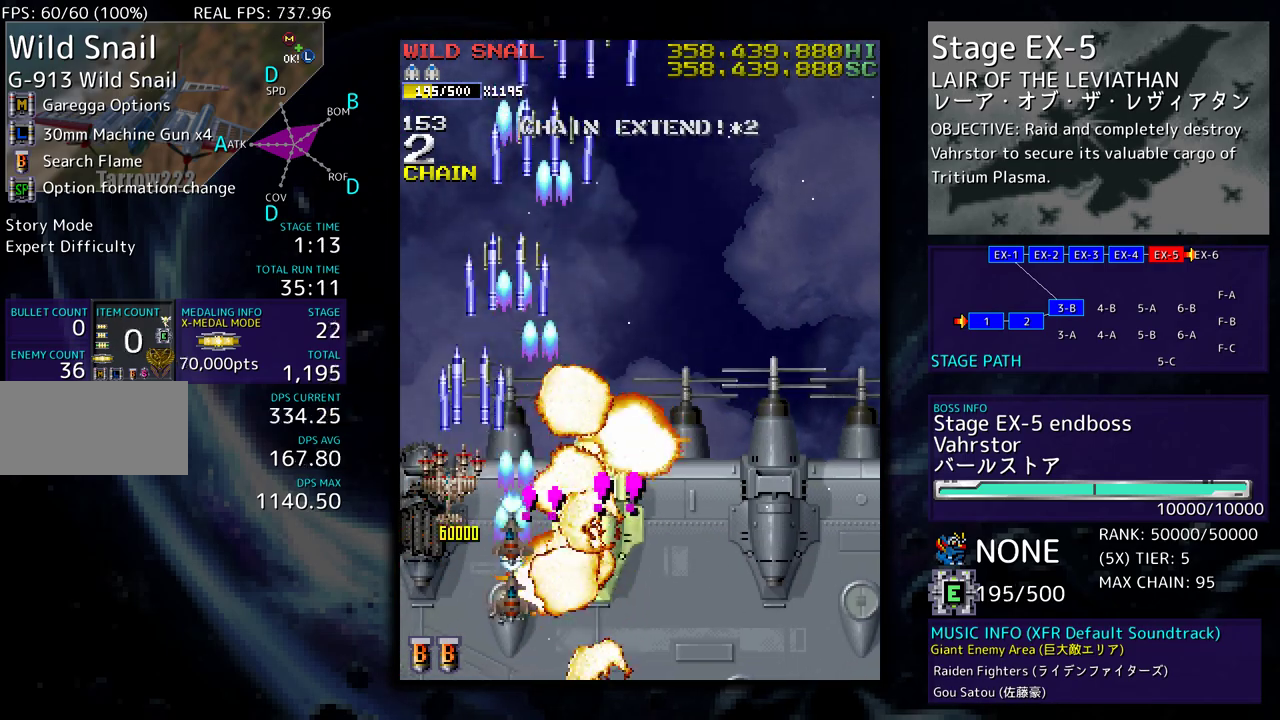
{"buttons": ["DPAD_DOWN", "DPAD_RIGHT"], "events": [[33, "DPAD_DOWN", "down"], [333, "DPAD_LEFT", "up"], [417, "DPAD_RIGHT", "down"]]}
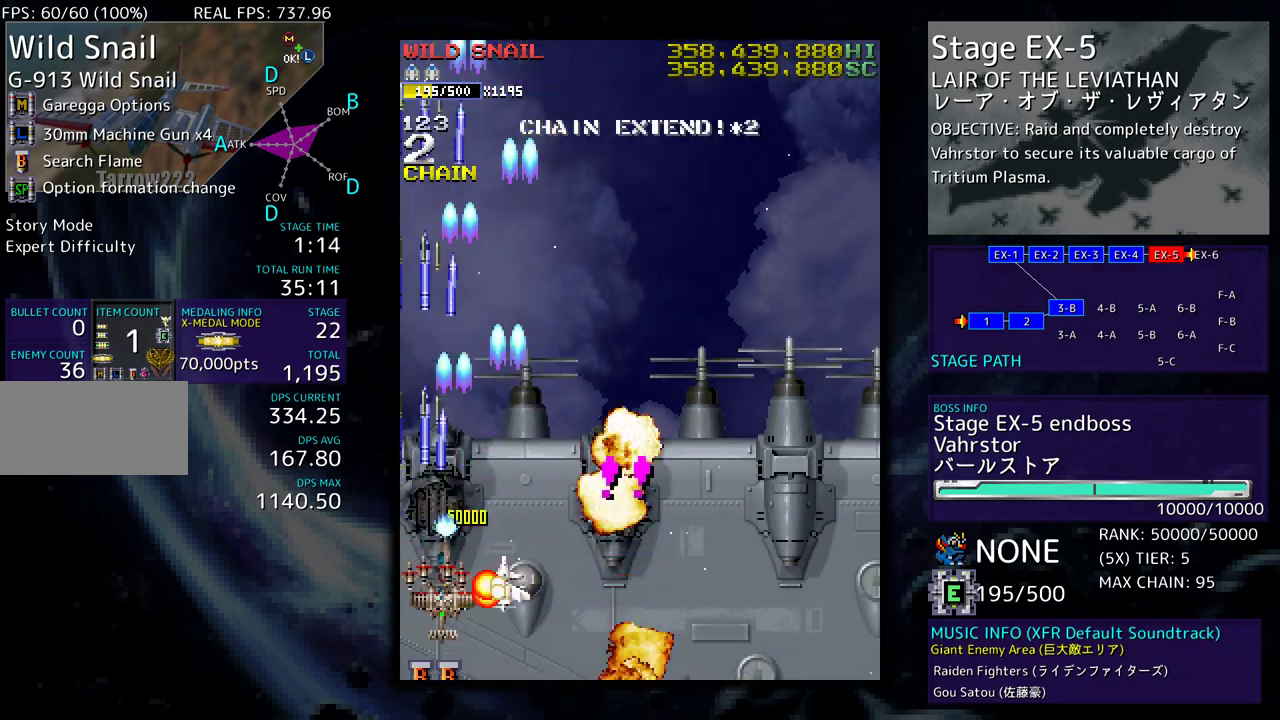
{"buttons": ["DPAD_UP", "DPAD_RIGHT"], "events": [[400, "DPAD_DOWN", "up"], [483, "DPAD_UP", "down"]]}
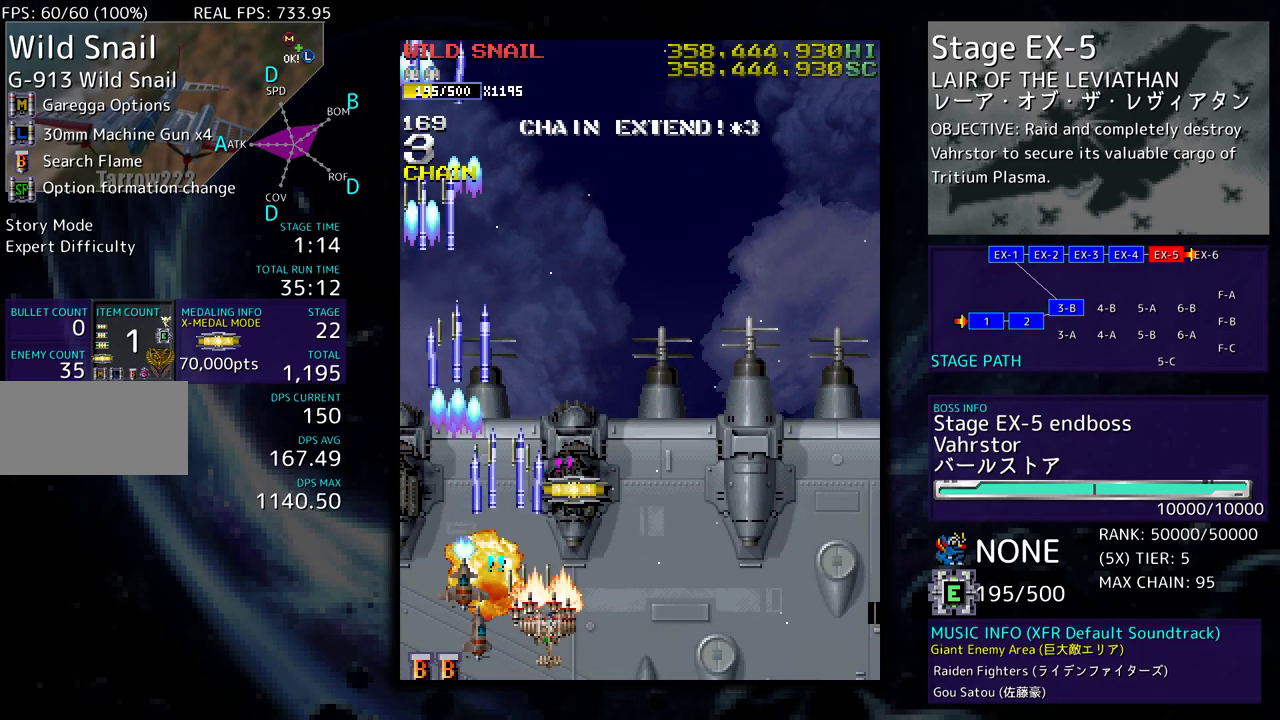
{"buttons": ["DPAD_UP"], "events": [[183, "DPAD_RIGHT", "up"]]}
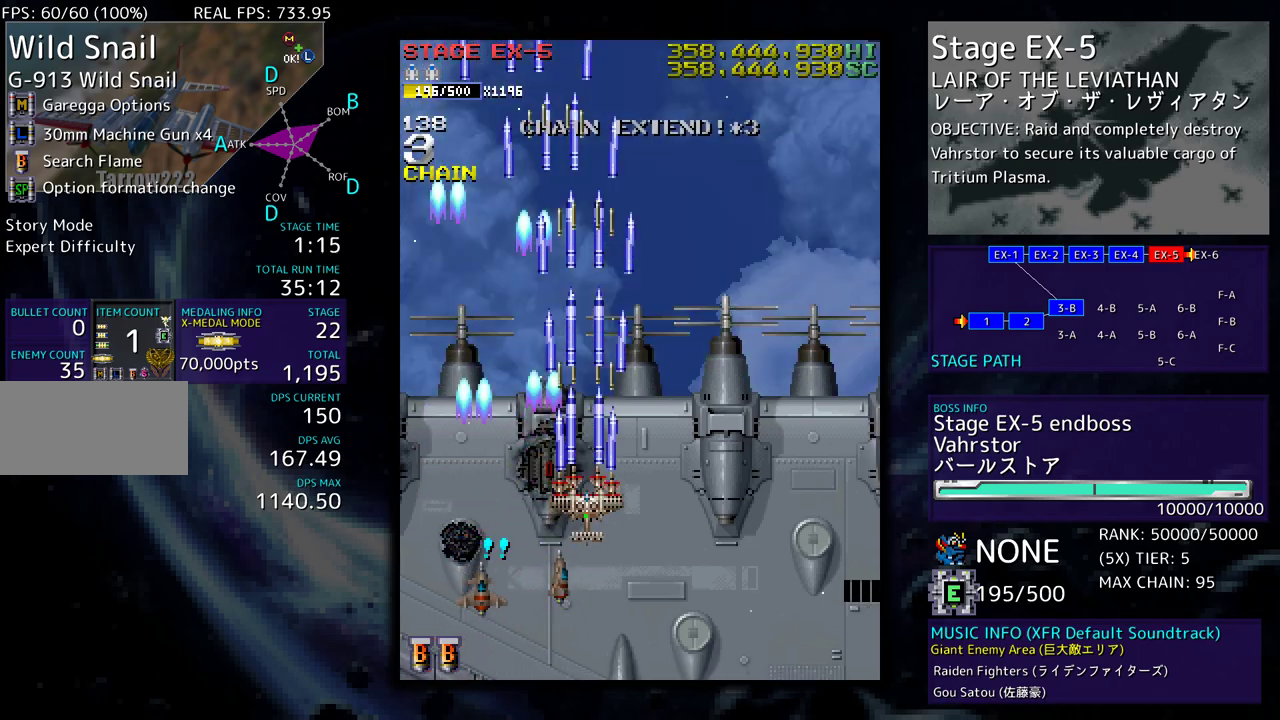
{"buttons": ["DPAD_DOWN", "DPAD_RIGHT"], "events": [[33, "DPAD_RIGHT", "down"], [100, "DPAD_UP", "up"], [167, "DPAD_DOWN", "down"]]}
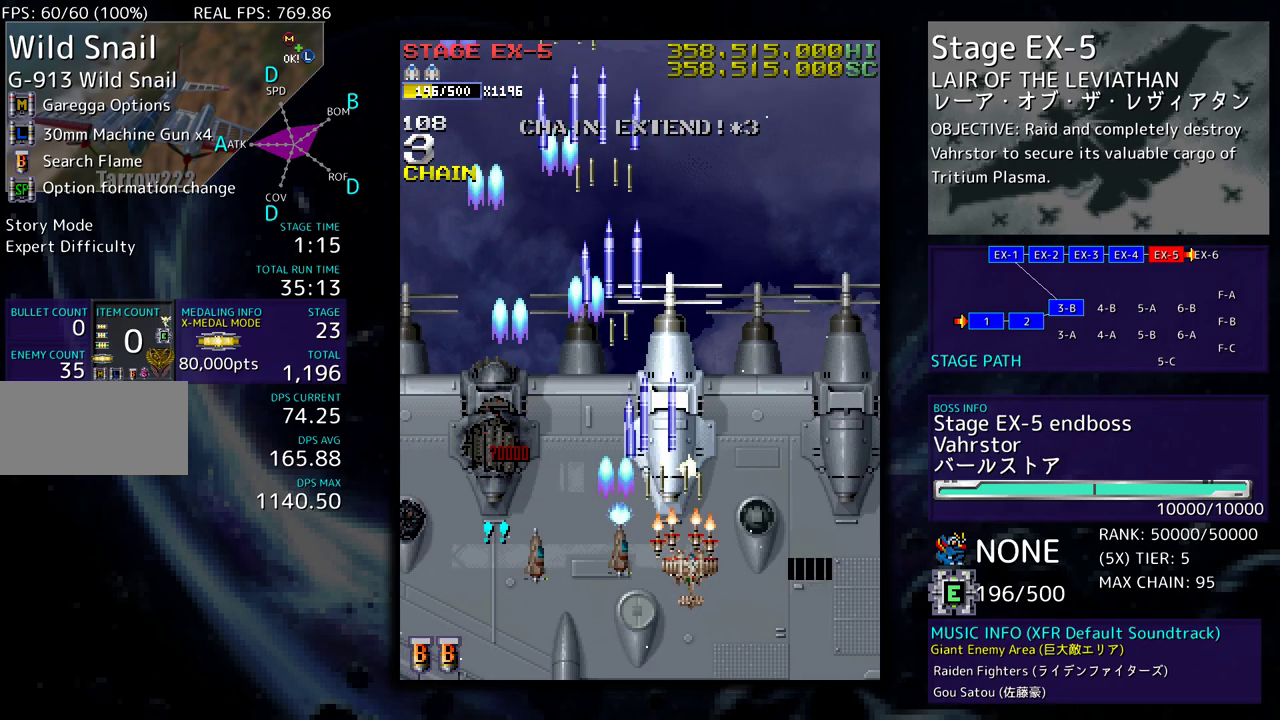
{"buttons": [], "events": [[33, "DPAD_DOWN", "up"], [350, "DPAD_RIGHT", "up"]]}
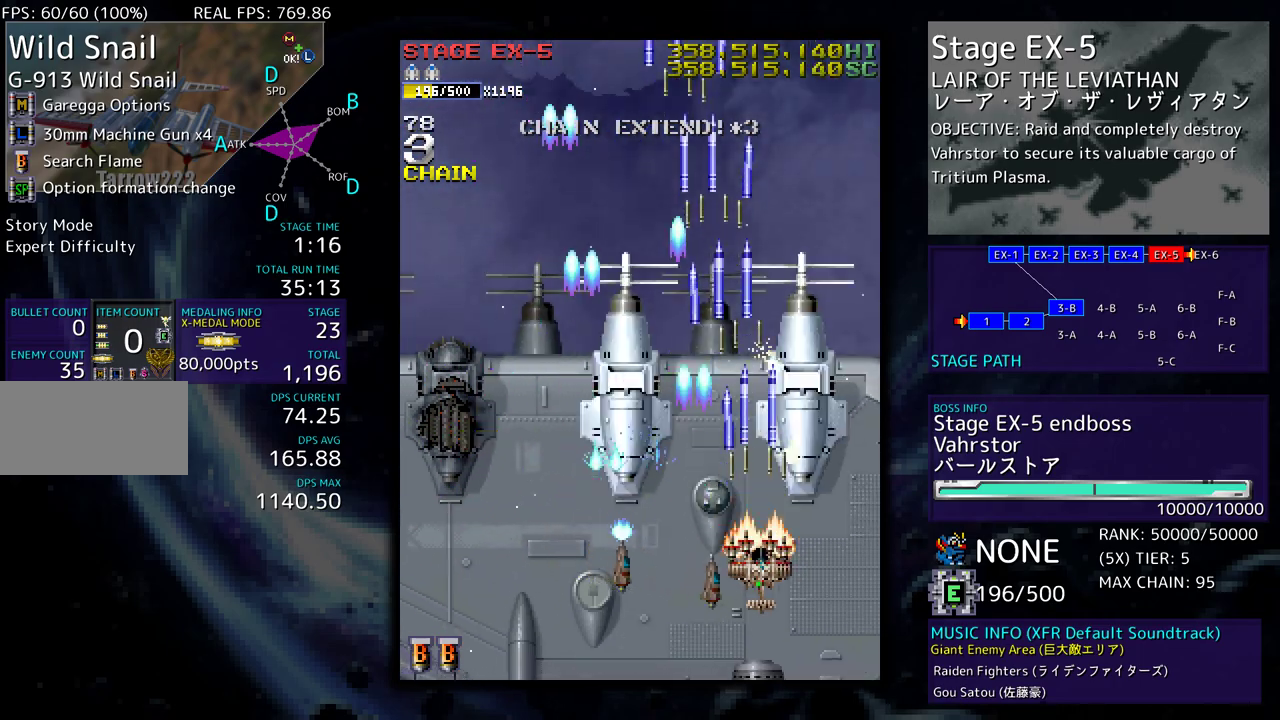
{"buttons": ["DPAD_UP", "DPAD_LEFT"], "events": [[133, "DPAD_LEFT", "down"], [333, "DPAD_UP", "down"]]}
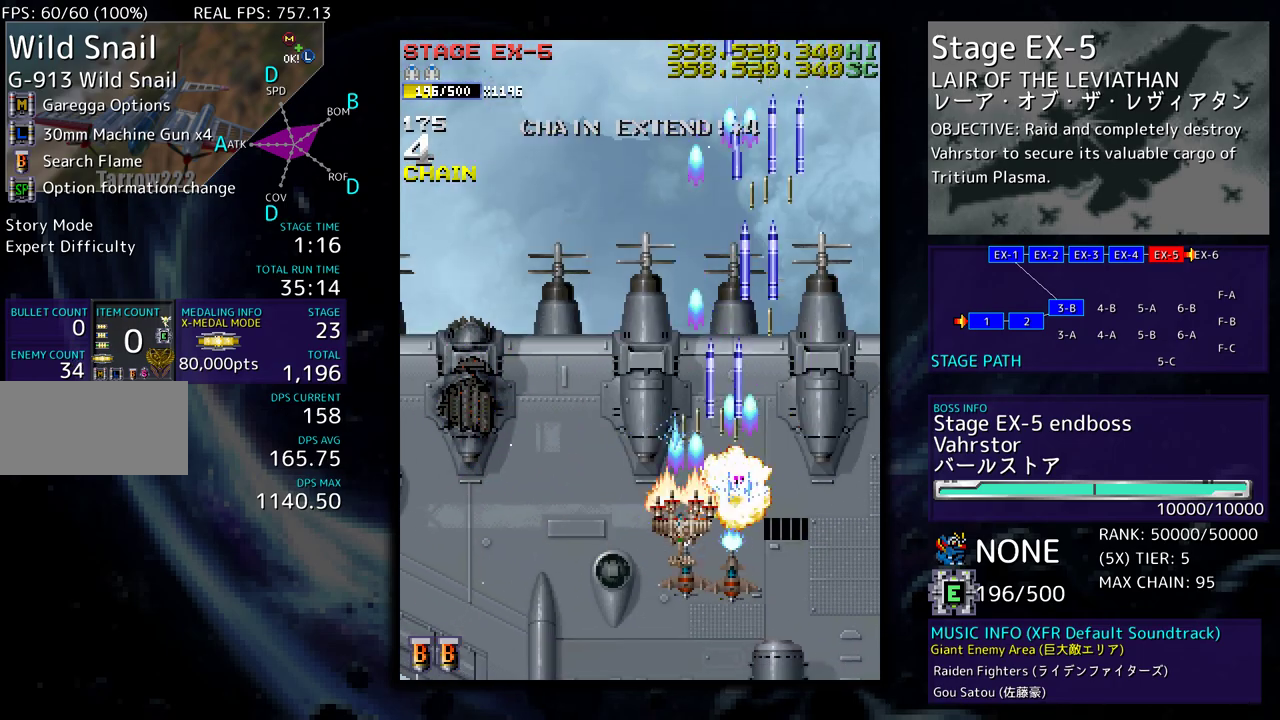
{"buttons": ["DPAD_UP"], "events": [[217, "DPAD_LEFT", "up"]]}
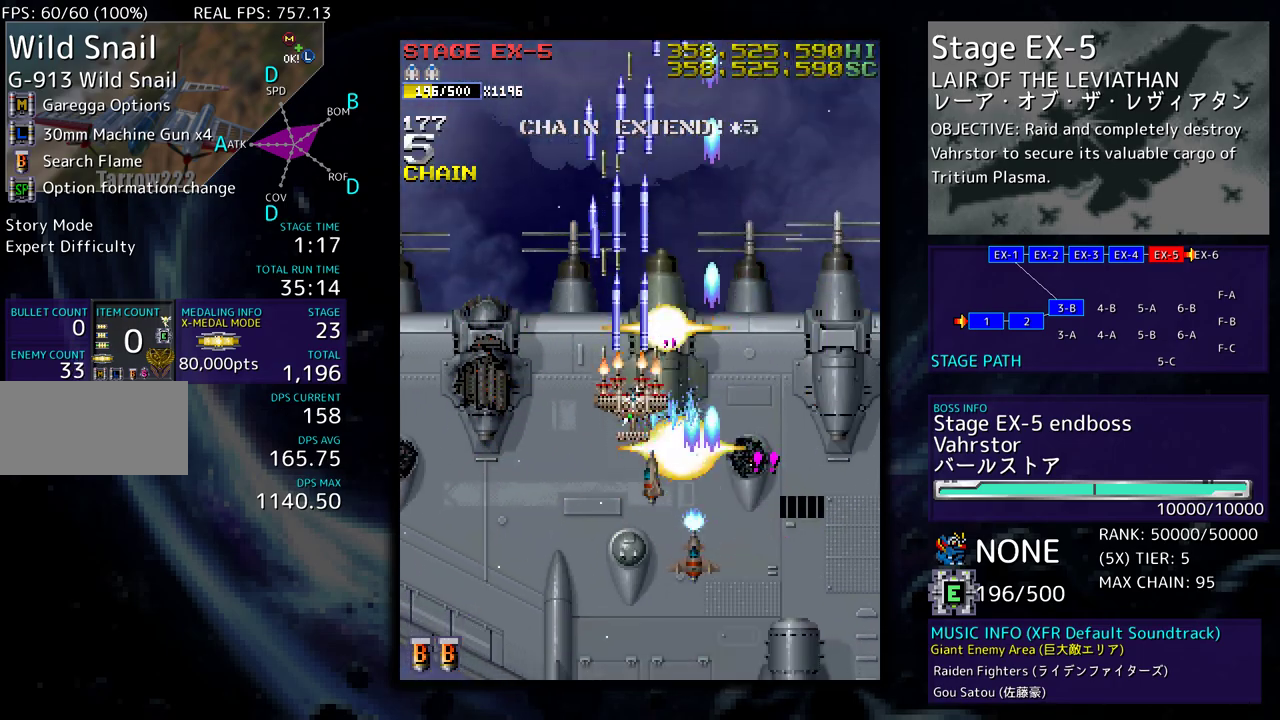
{"buttons": ["DPAD_DOWN", "DPAD_RIGHT"], "events": [[300, "DPAD_RIGHT", "down"], [350, "DPAD_UP", "up"], [367, "DPAD_DOWN", "down"], [400, "DPAD_RIGHT", "up"], [483, "DPAD_RIGHT", "down"]]}
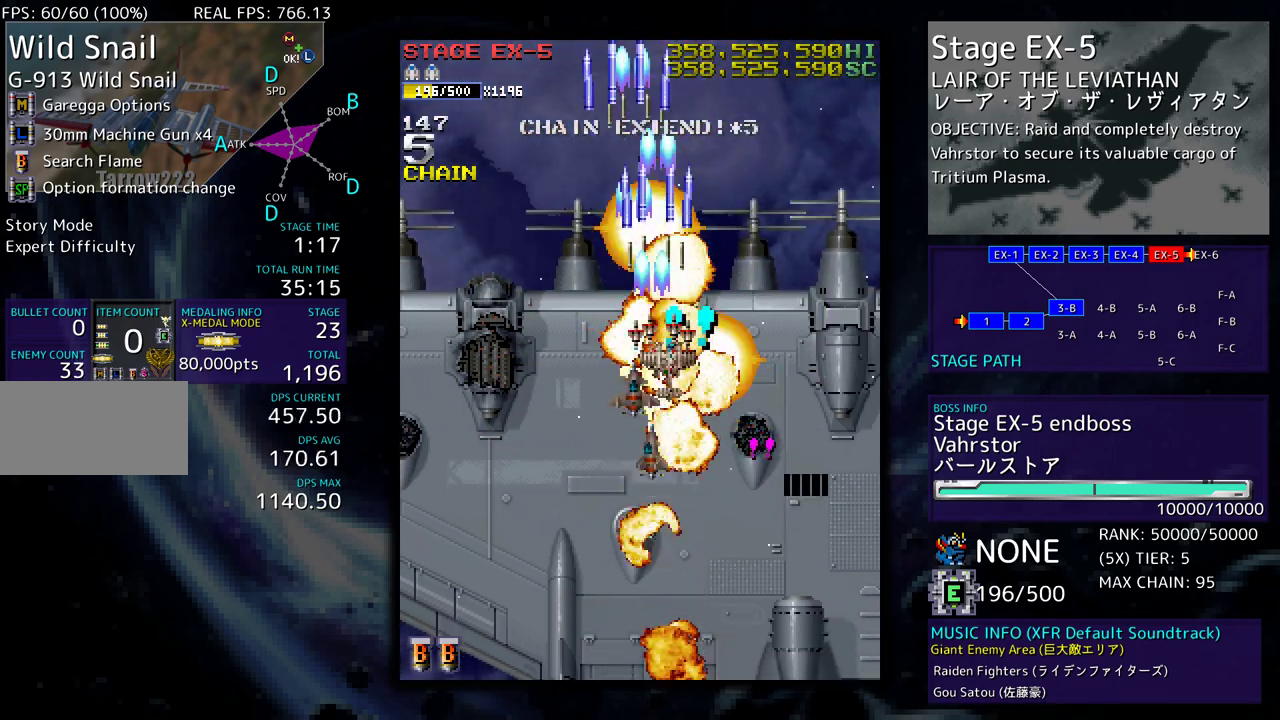
{"buttons": ["DPAD_RIGHT"], "events": [[33, "DPAD_DOWN", "up"], [150, "DPAD_DOWN", "down"], [450, "DPAD_DOWN", "up"]]}
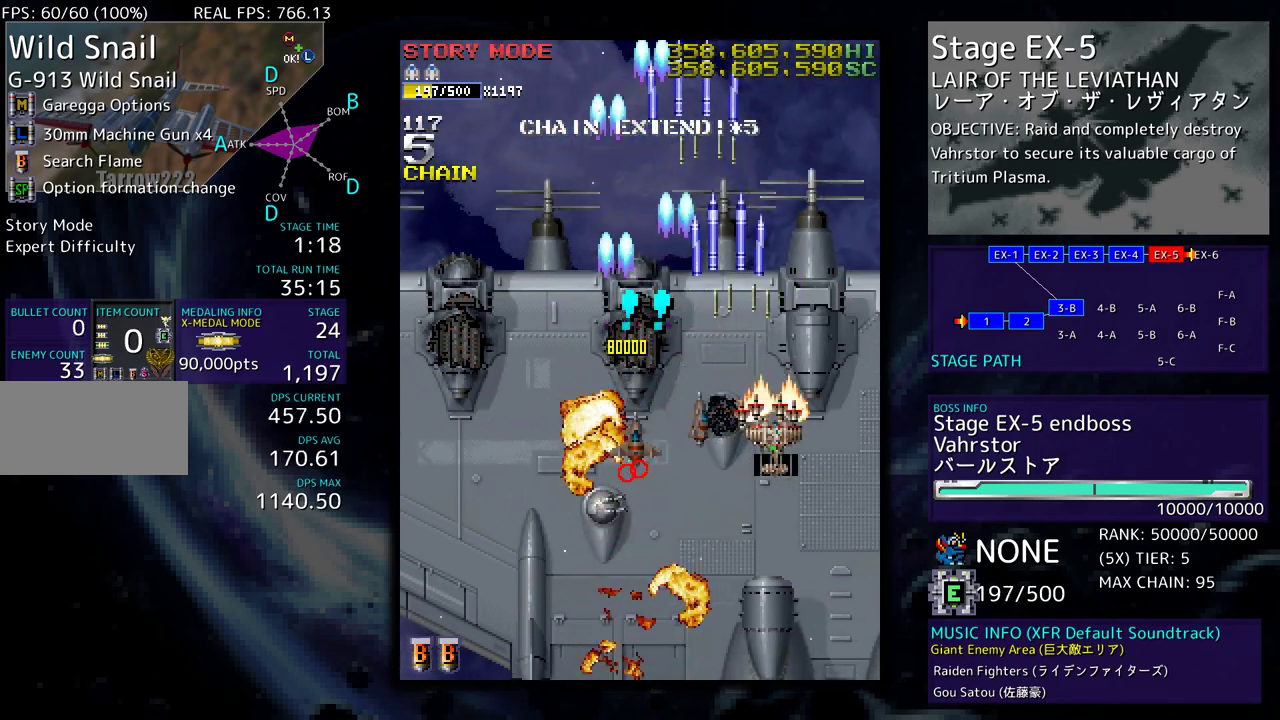
{"buttons": ["DPAD_UP"], "events": [[17, "DPAD_UP", "down"], [117, "DPAD_UP", "up"], [183, "DPAD_DOWN", "down"], [367, "DPAD_RIGHT", "up"], [467, "DPAD_DOWN", "up"], [483, "DPAD_UP", "down"]]}
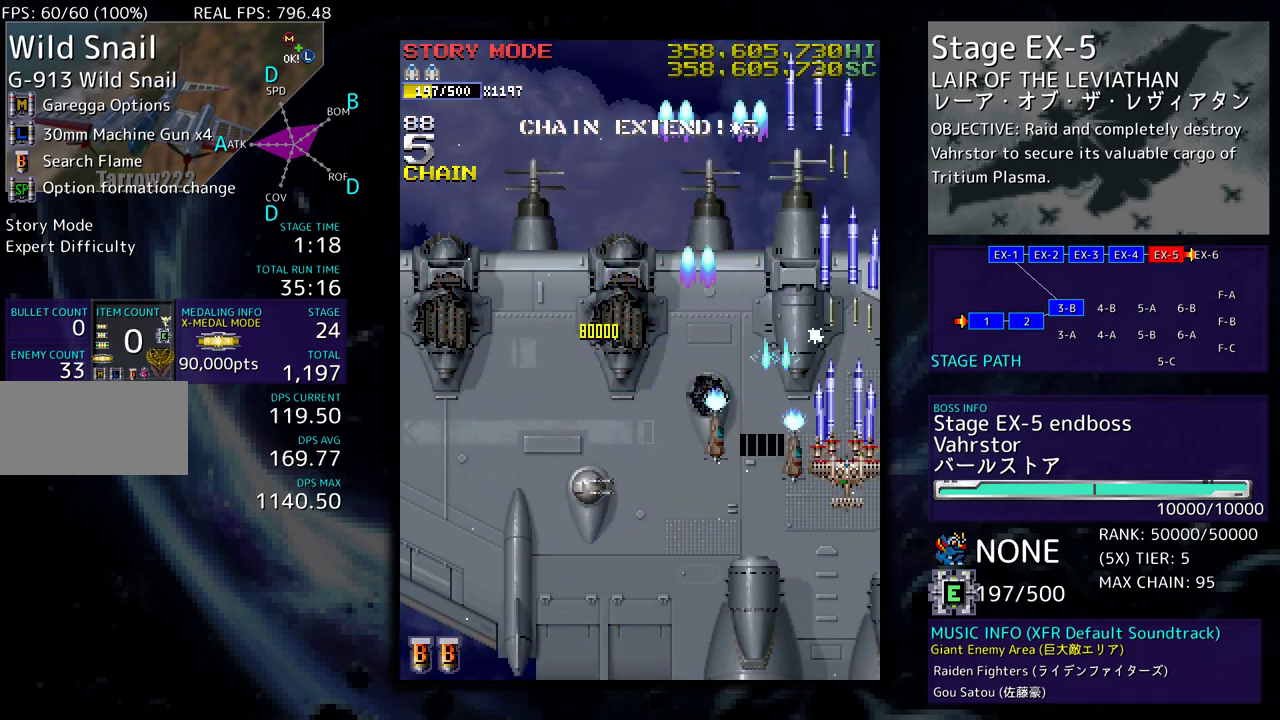
{"buttons": ["DPAD_UP"], "events": []}
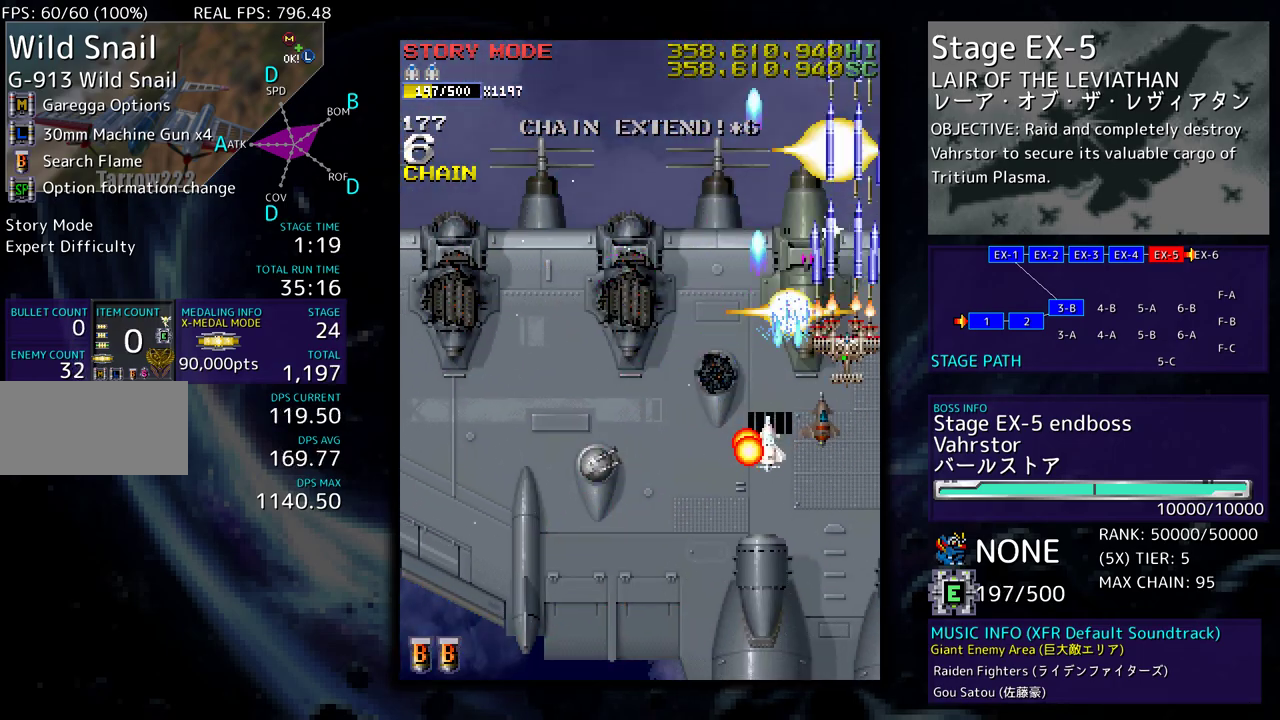
{"buttons": [], "events": [[217, "DPAD_LEFT", "down"], [317, "DPAD_UP", "up"], [333, "DPAD_LEFT", "up"]]}
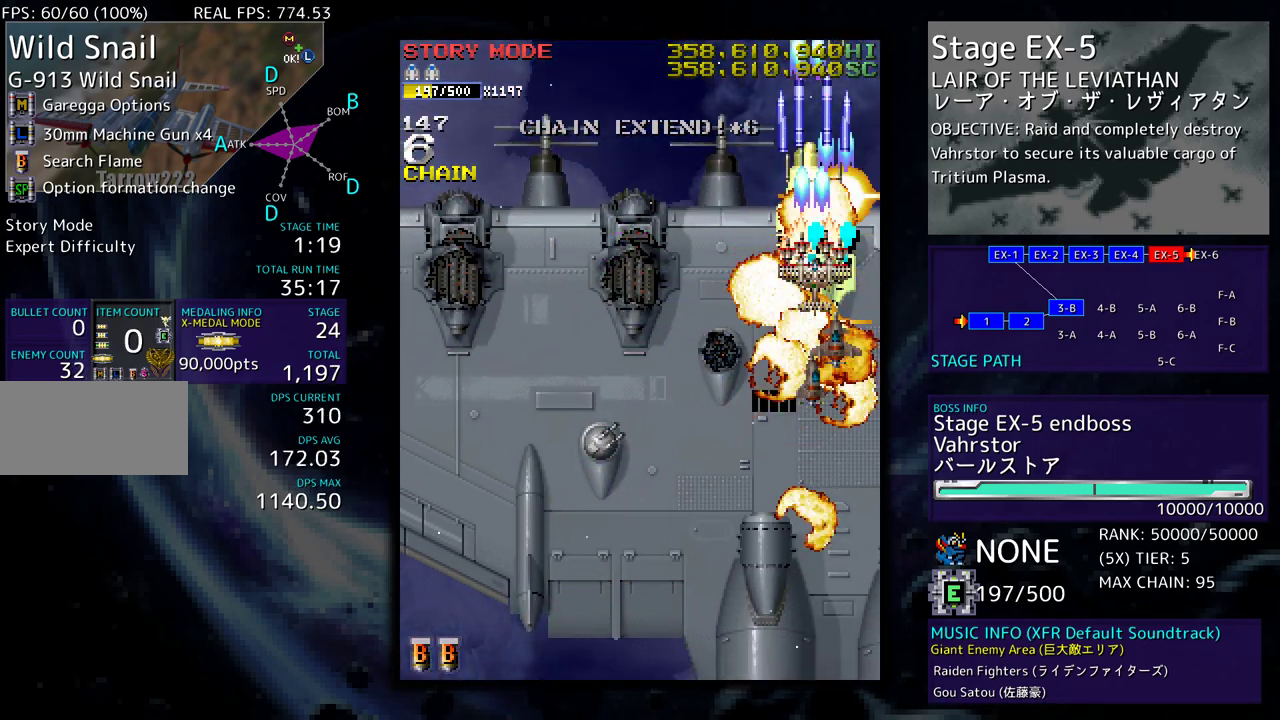
{"buttons": ["DPAD_DOWN", "DPAD_RIGHT"], "events": [[283, "DPAD_DOWN", "down"], [283, "DPAD_RIGHT", "down"]]}
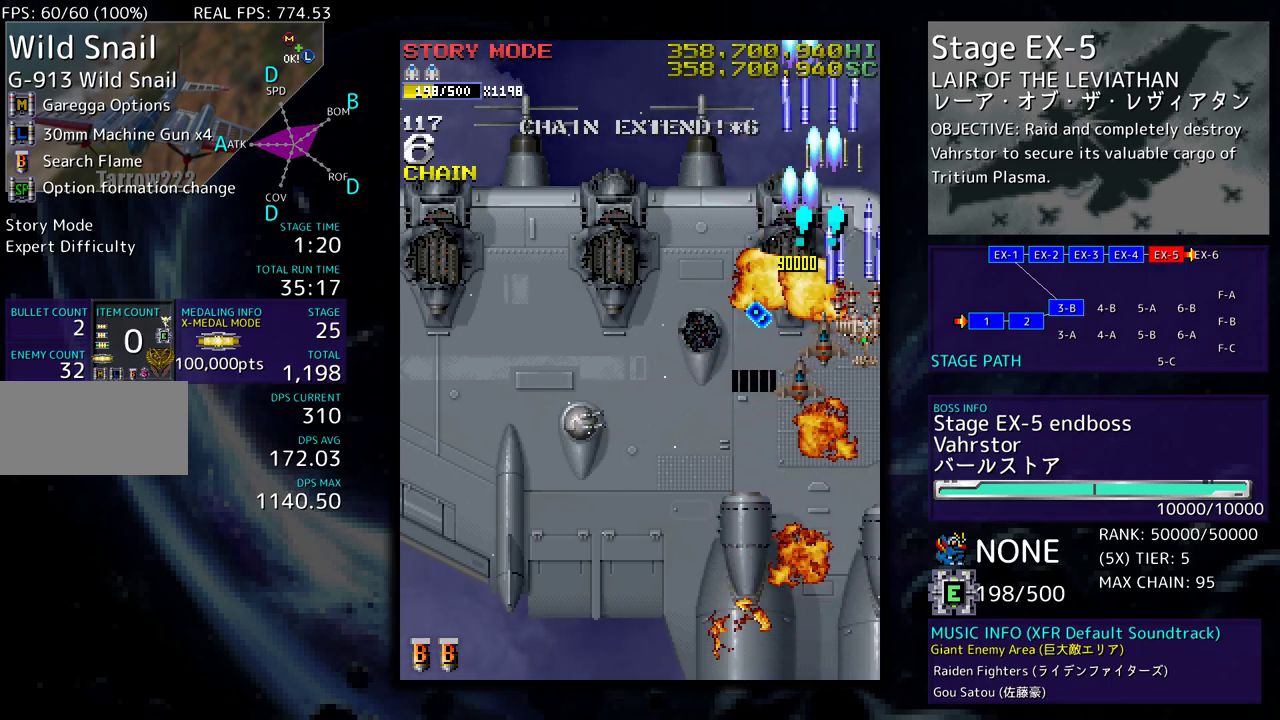
{"buttons": ["DPAD_DOWN", "DPAD_LEFT"], "events": [[67, "DPAD_RIGHT", "up"], [283, "DPAD_LEFT", "down"]]}
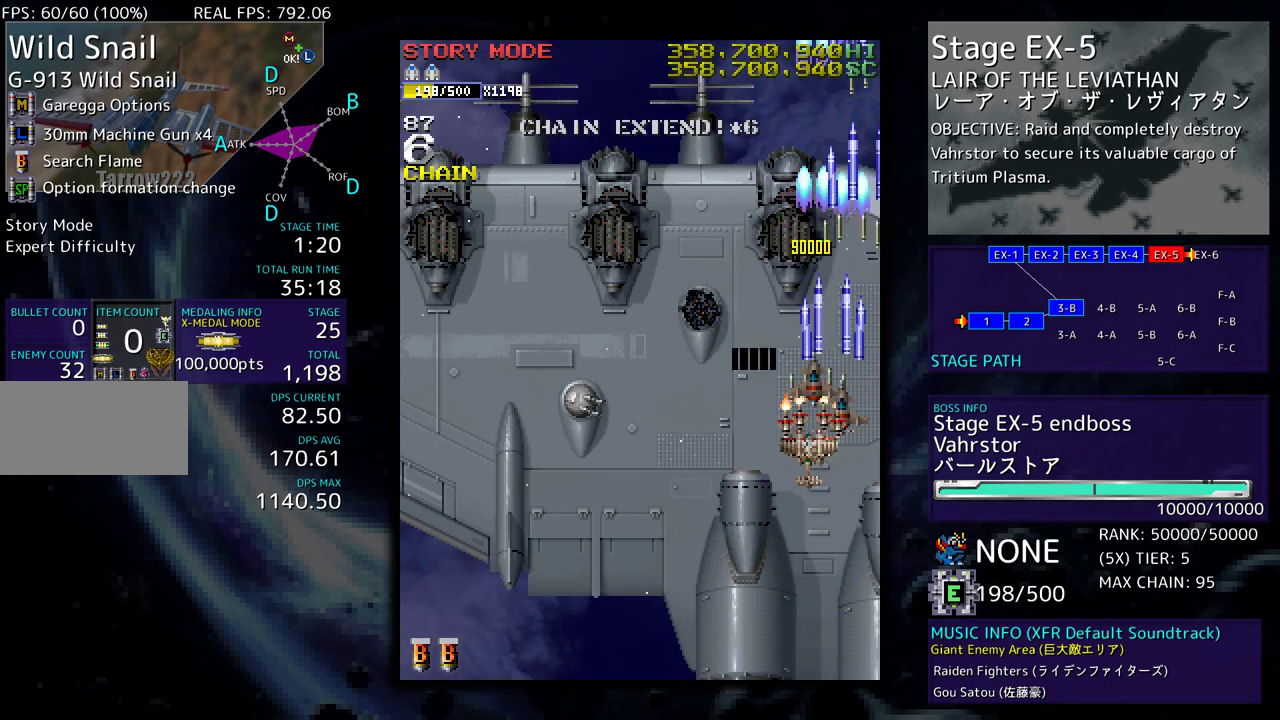
{"buttons": ["DPAD_DOWN"], "events": [[417, "DPAD_LEFT", "up"]]}
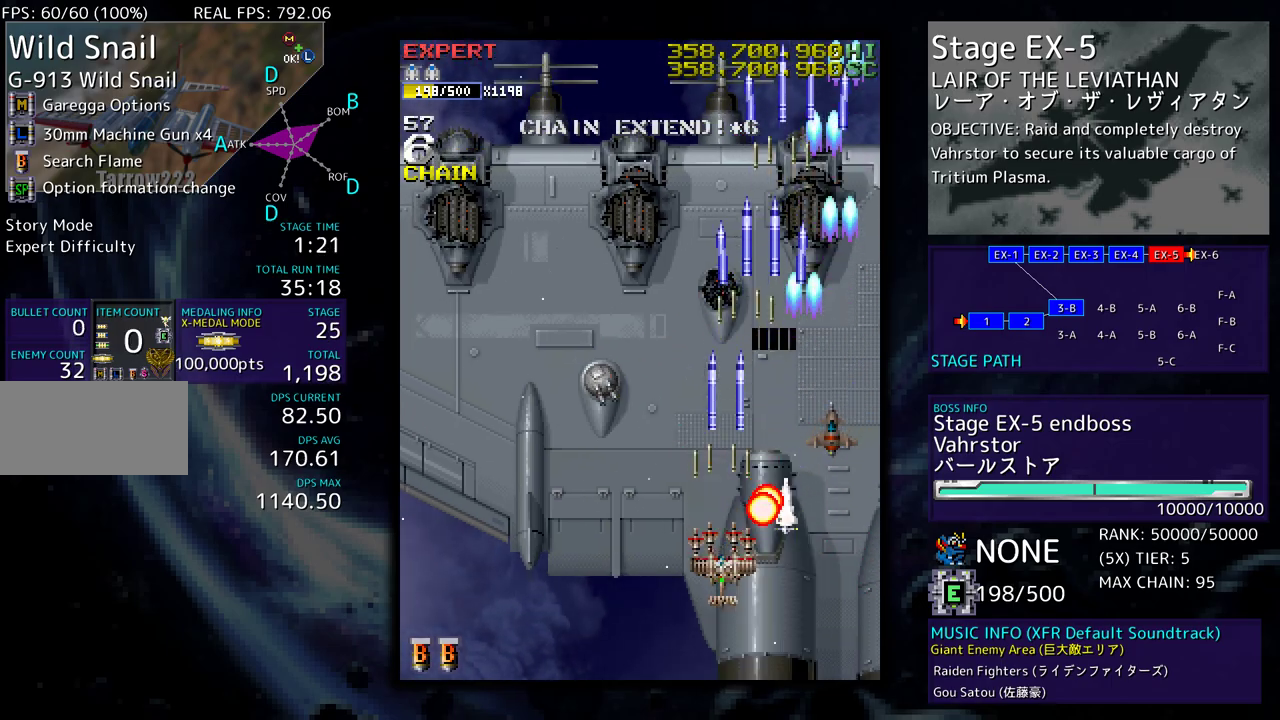
{"buttons": ["DPAD_DOWN", "DPAD_LEFT"], "events": [[67, "DPAD_LEFT", "down"], [183, "DPAD_DOWN", "up"], [500, "DPAD_DOWN", "down"]]}
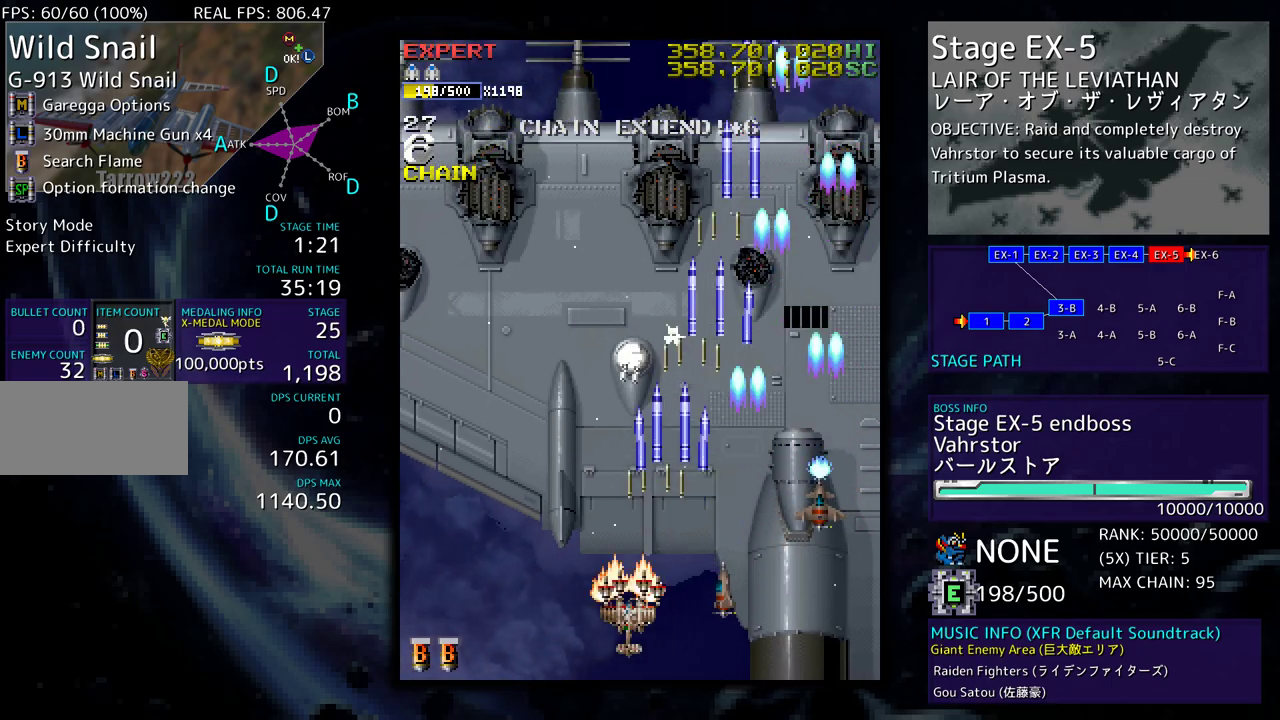
{"buttons": ["DPAD_DOWN", "DPAD_RIGHT"], "events": [[17, "DPAD_LEFT", "up"], [33, "DPAD_RIGHT", "down"]]}
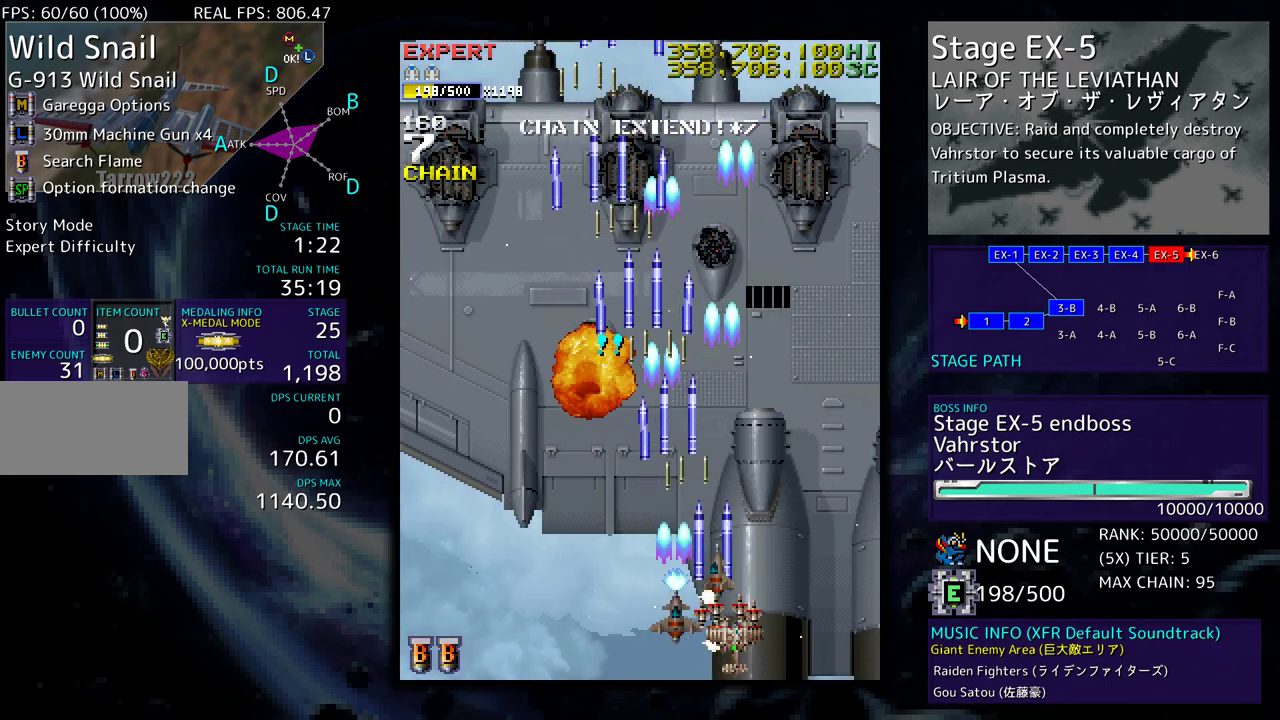
{"buttons": ["DPAD_DOWN", "DPAD_RIGHT"], "events": []}
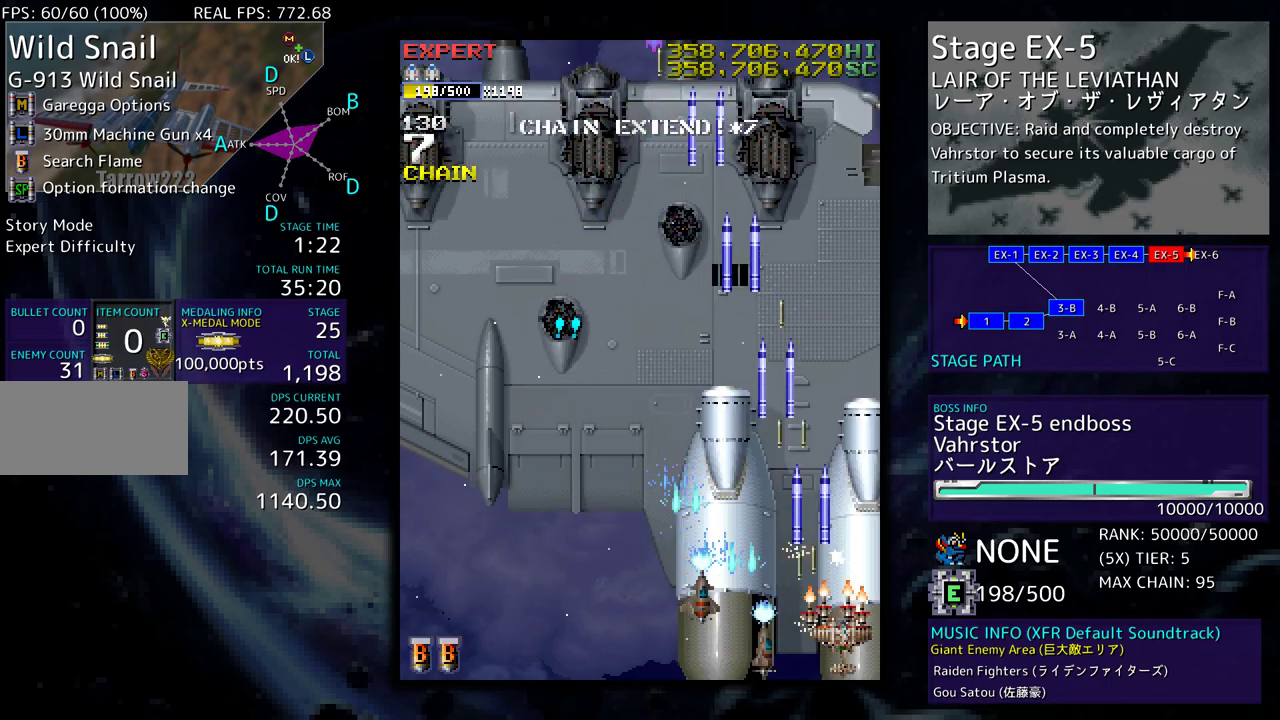
{"buttons": ["DPAD_DOWN", "DPAD_RIGHT"], "events": []}
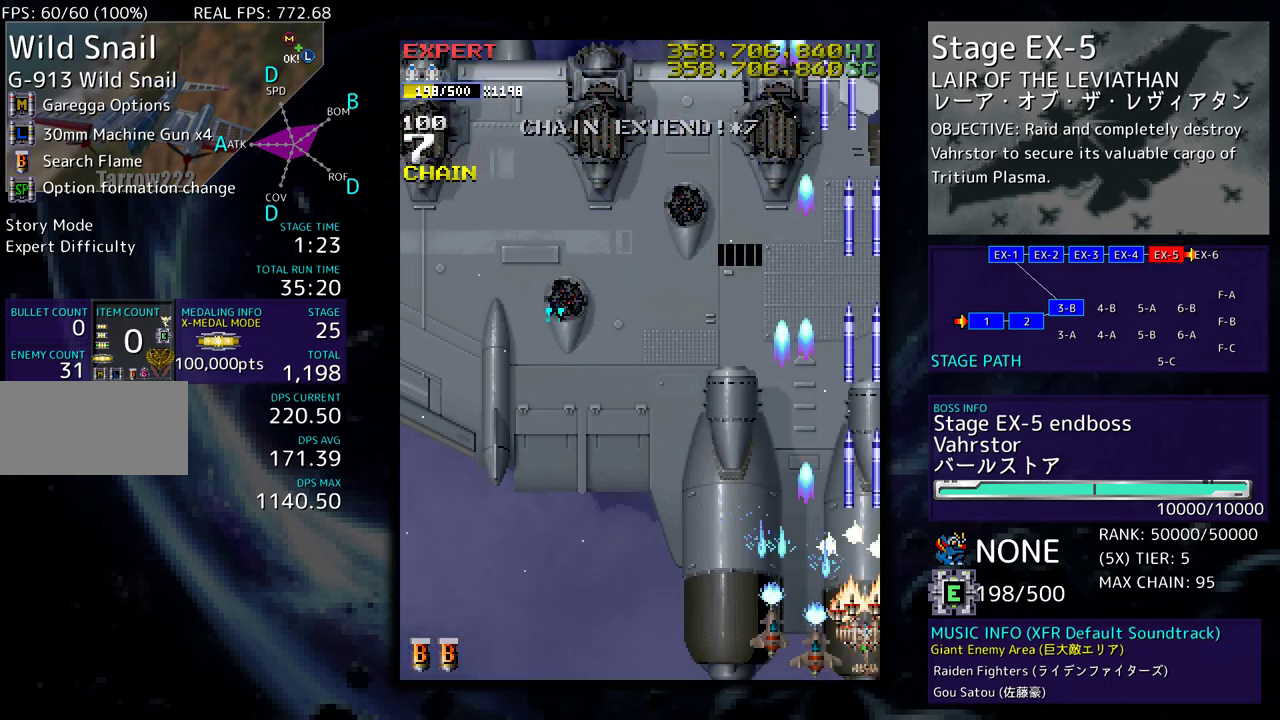
{"buttons": ["DPAD_DOWN", "DPAD_RIGHT"], "events": []}
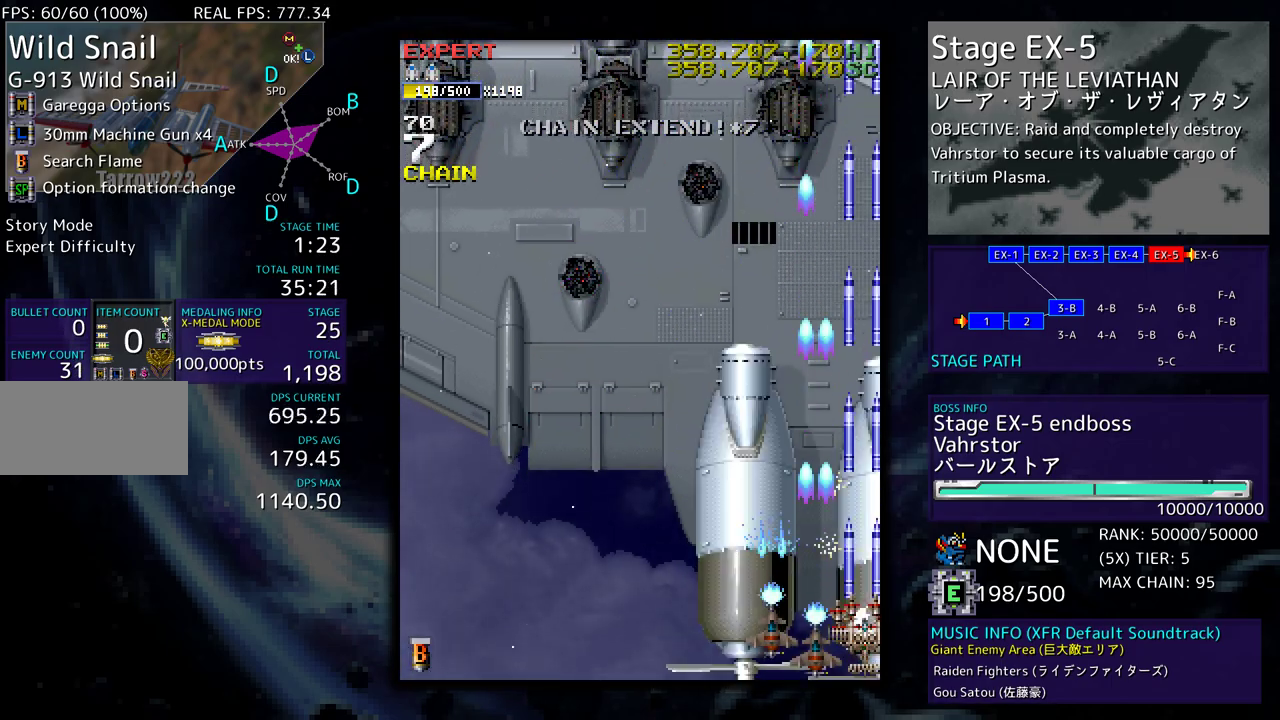
{"buttons": ["DPAD_RIGHT"], "events": [[450, "DPAD_DOWN", "up"]]}
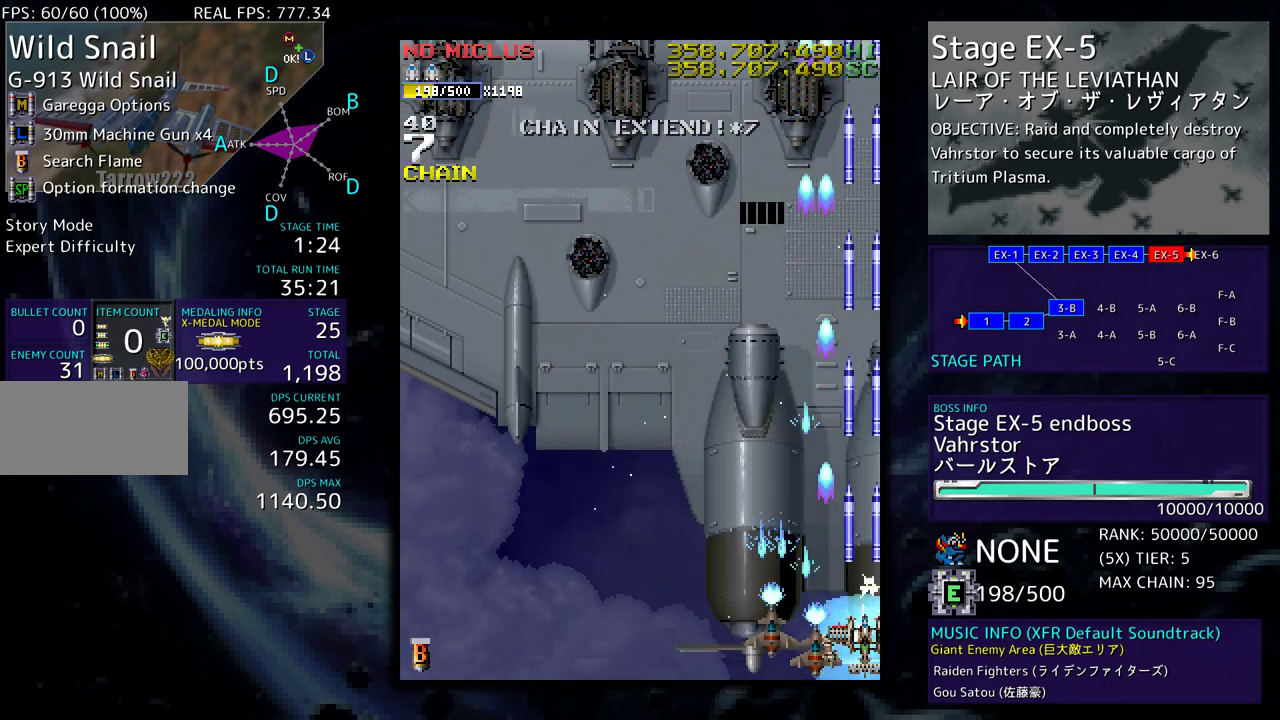
{"buttons": ["DPAD_RIGHT"], "events": [[50, "DPAD_RIGHT", "up"], [50, "DPAD_UP", "down"], [83, "DPAD_LEFT", "down"], [483, "DPAD_LEFT", "up"], [500, "DPAD_RIGHT", "down"], [500, "DPAD_UP", "up"]]}
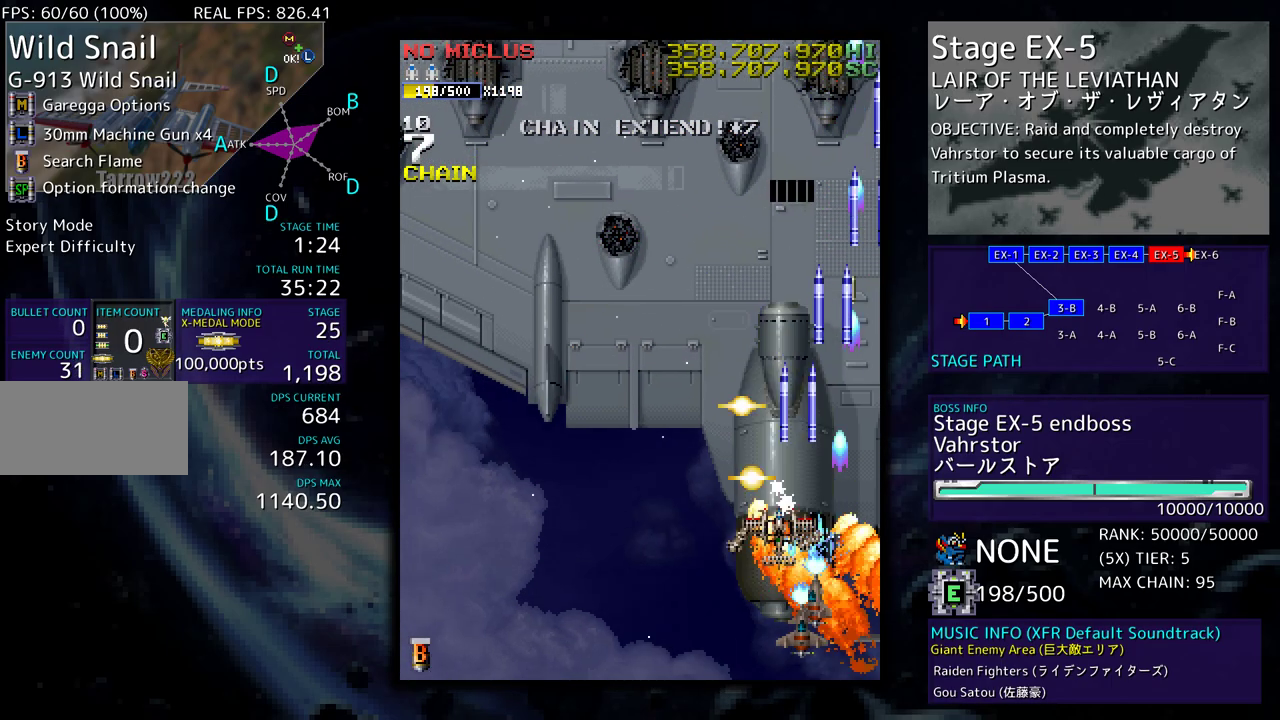
{"buttons": ["DPAD_RIGHT"], "events": [[150, "DPAD_UP", "down"], [283, "DPAD_UP", "up"], [317, "DPAD_DOWN", "down"], [433, "DPAD_DOWN", "up"]]}
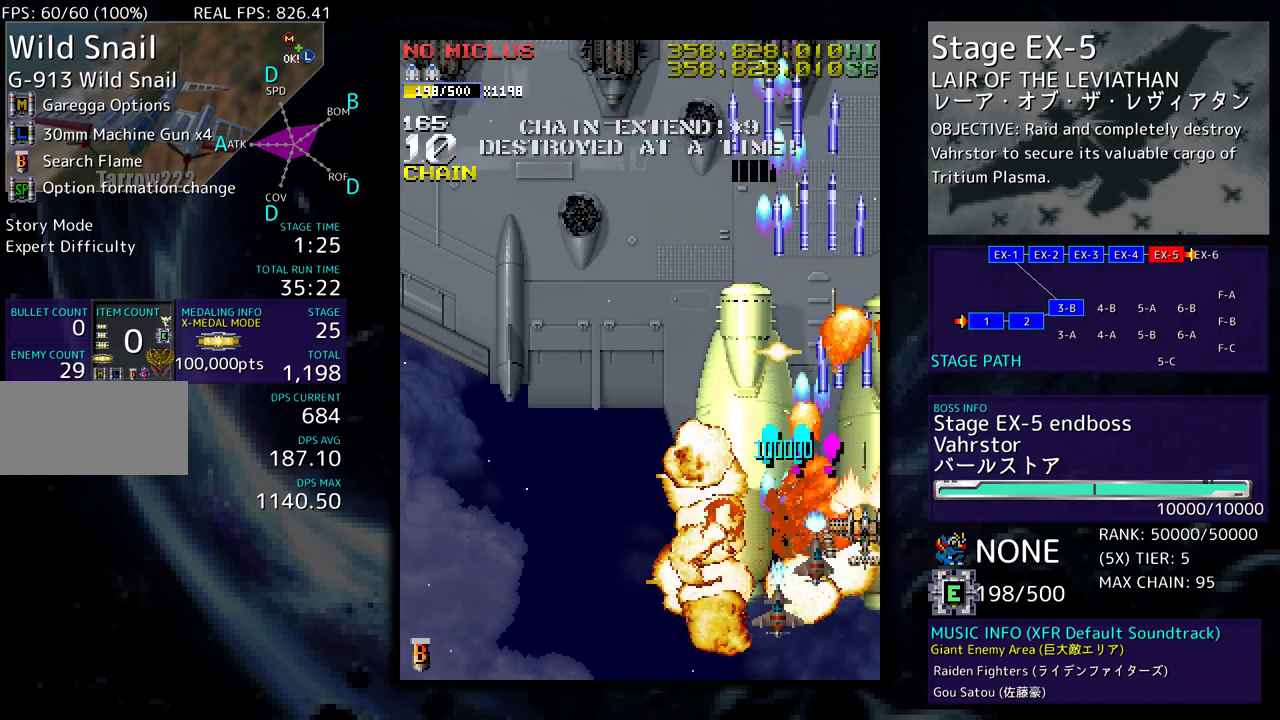
{"buttons": ["DPAD_DOWN"], "events": [[200, "DPAD_UP", "down"], [283, "DPAD_UP", "up"], [300, "DPAD_DOWN", "down"], [367, "DPAD_RIGHT", "up"]]}